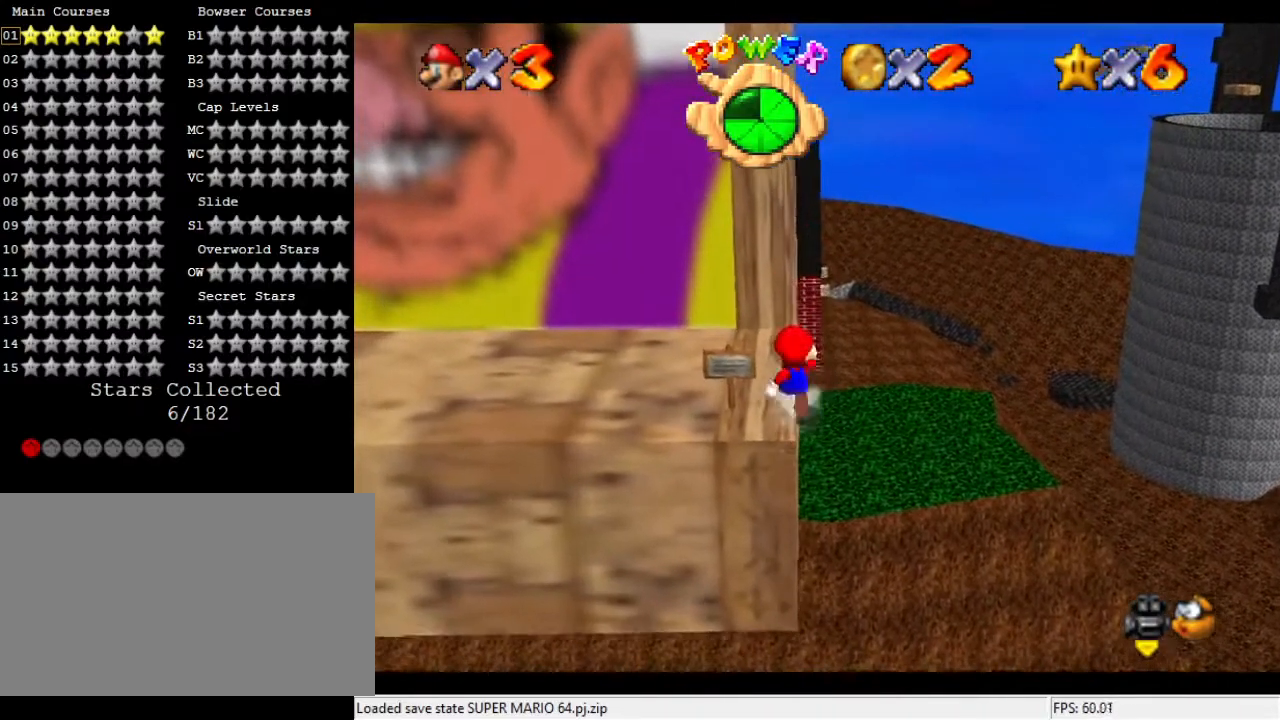
Gameplay with a controller (Nintendo layout); each line is a JSON object with the inputs held at the frame after it. "events" lists button and stick changes between this image and that frame as [ms after this image, input, new state], when the widget could be followed in between. Not read: A B L3 R3 Z.
{"buttons": [], "left_stick": "up", "events": []}
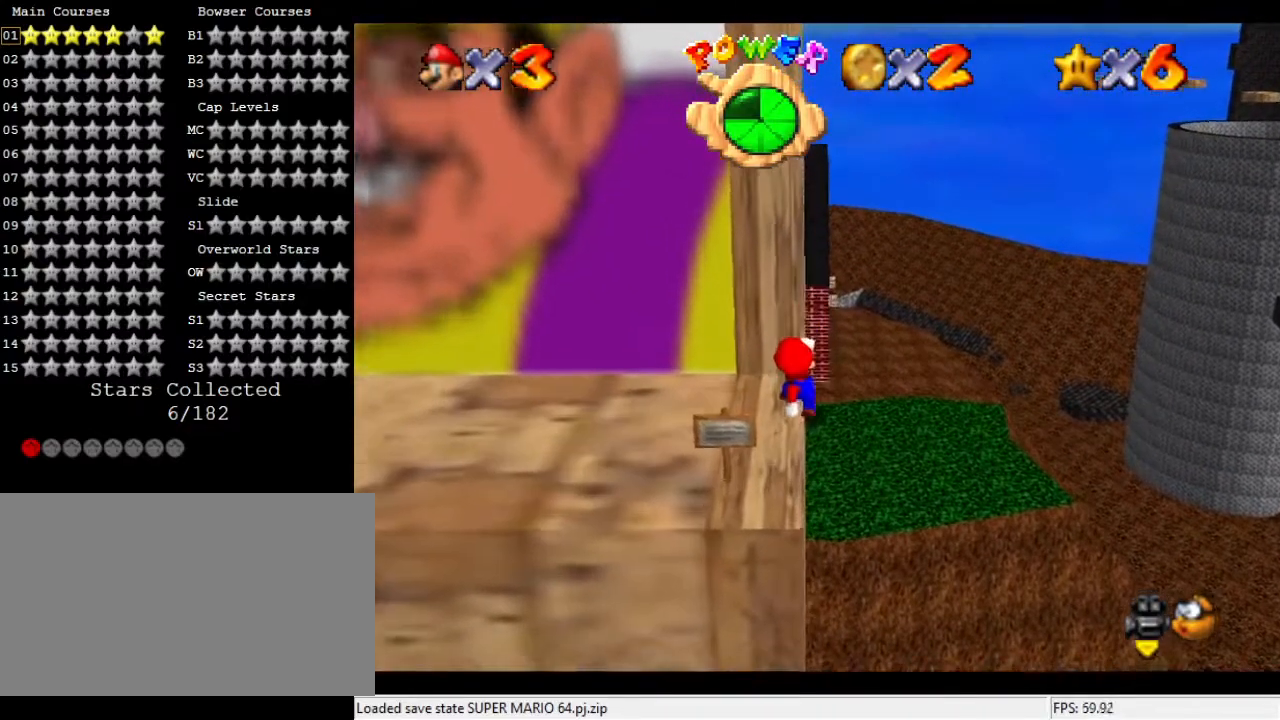
{"buttons": [], "left_stick": "left", "events": [[33, "left_stick", "right"], [167, "left_stick", "up-right"], [267, "left_stick", "up"], [467, "left_stick", "left"]]}
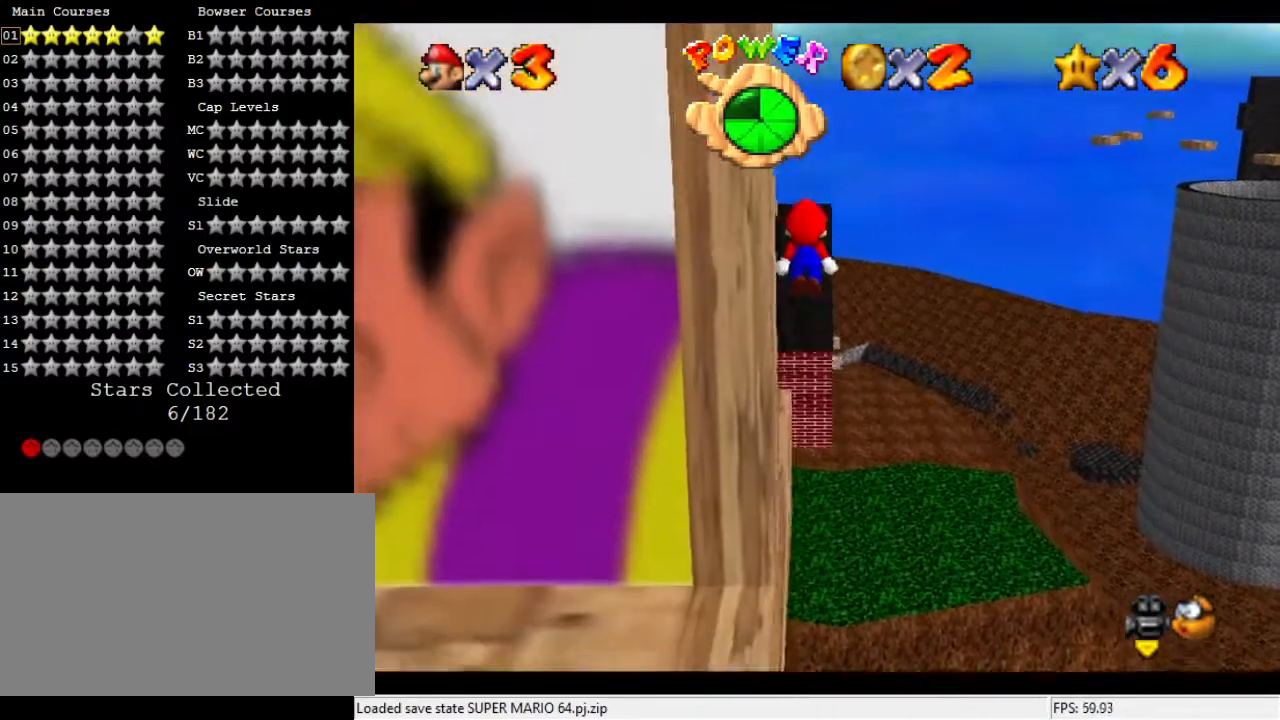
{"buttons": [], "left_stick": "center", "events": [[33, "left_stick", "down-left"], [400, "left_stick", "center"]]}
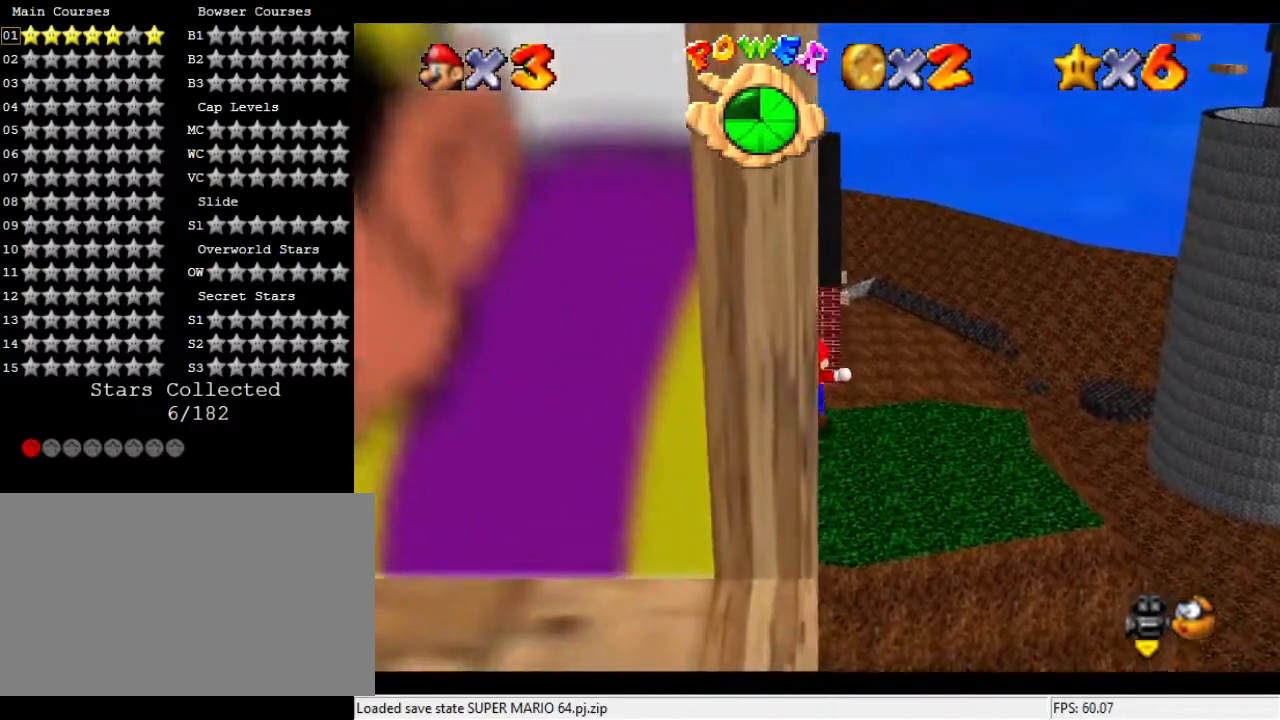
{"buttons": [], "left_stick": "up", "events": [[33, "C_DOWN", "down"], [33, "C_RIGHT", "down"], [200, "C_DOWN", "up"], [200, "C_RIGHT", "up"], [267, "C_DOWN", "down"], [267, "C_RIGHT", "down"], [433, "C_RIGHT", "up"], [467, "C_DOWN", "up"], [467, "left_stick", "up"]]}
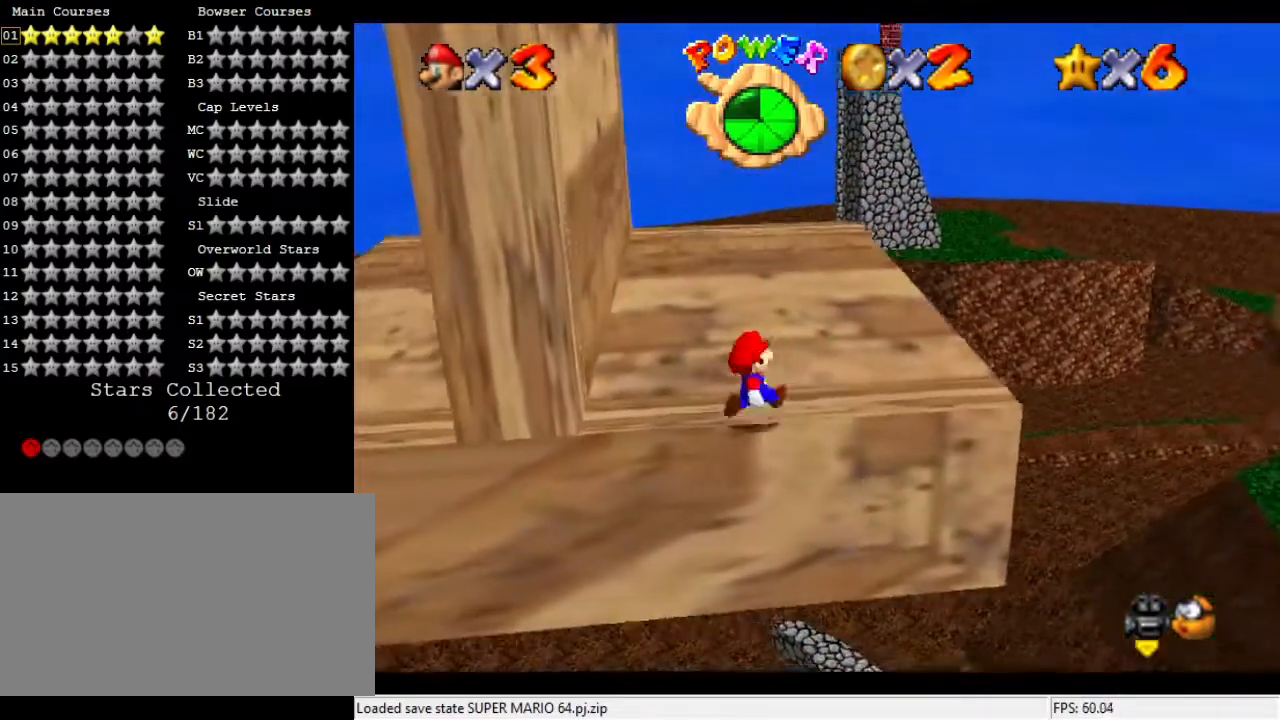
{"buttons": [], "left_stick": "center", "events": [[267, "C_DOWN", "down"], [267, "C_LEFT", "down"], [367, "C_LEFT", "up"], [400, "C_DOWN", "up"], [433, "left_stick", "left"], [500, "left_stick", "center"]]}
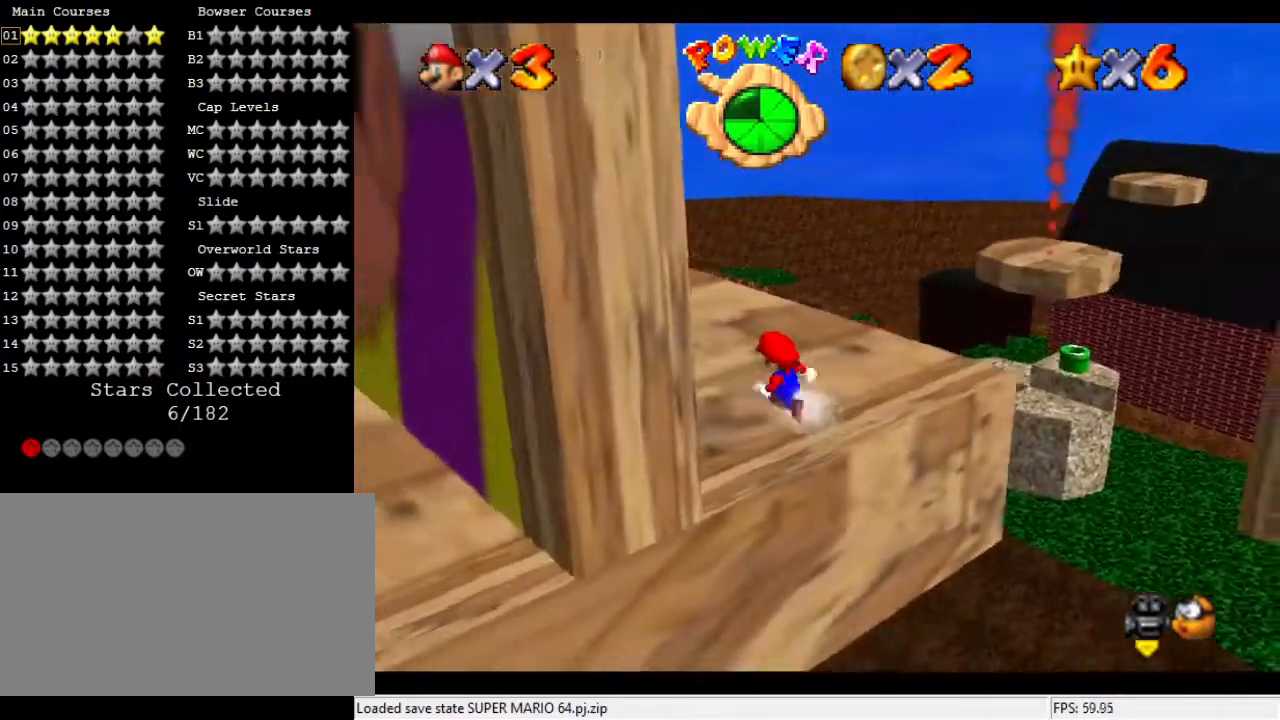
{"buttons": [], "left_stick": "up", "events": [[167, "C_DOWN", "down"], [167, "C_RIGHT", "down"], [167, "left_stick", "up-left"], [333, "C_DOWN", "up"], [333, "C_RIGHT", "up"], [400, "left_stick", "up"]]}
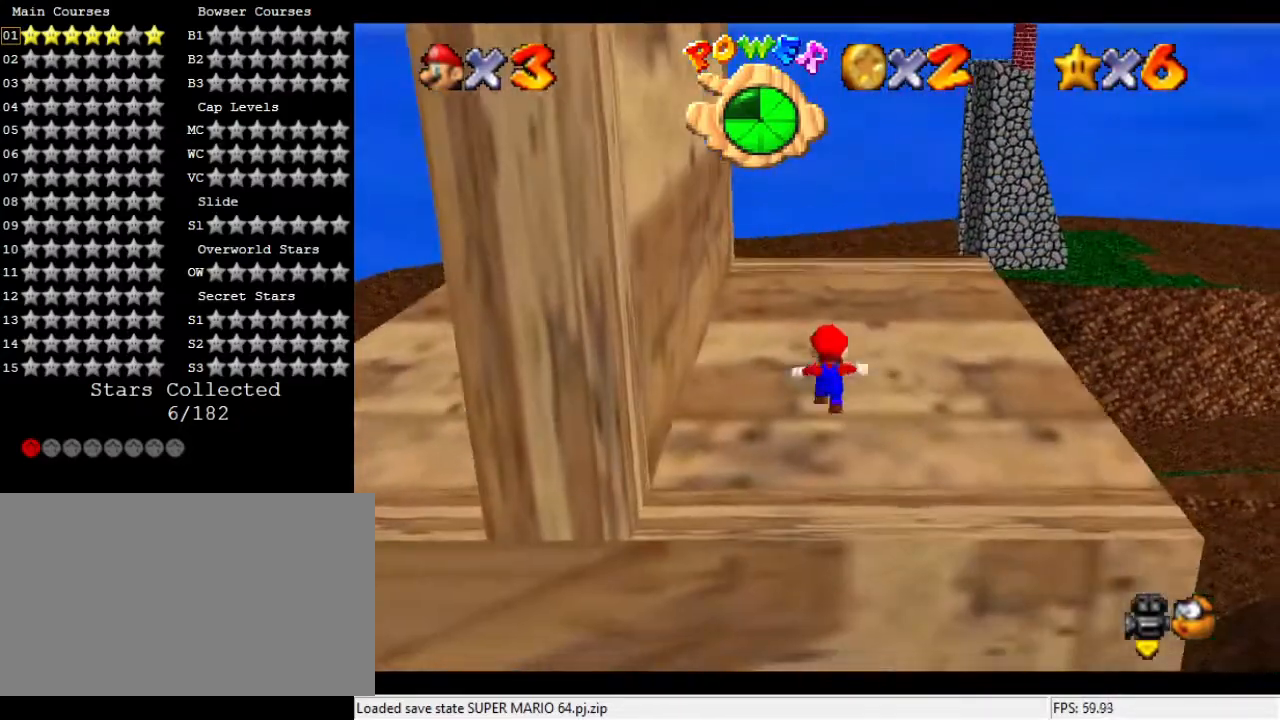
{"buttons": [], "left_stick": "up-left", "events": [[467, "left_stick", "up-left"]]}
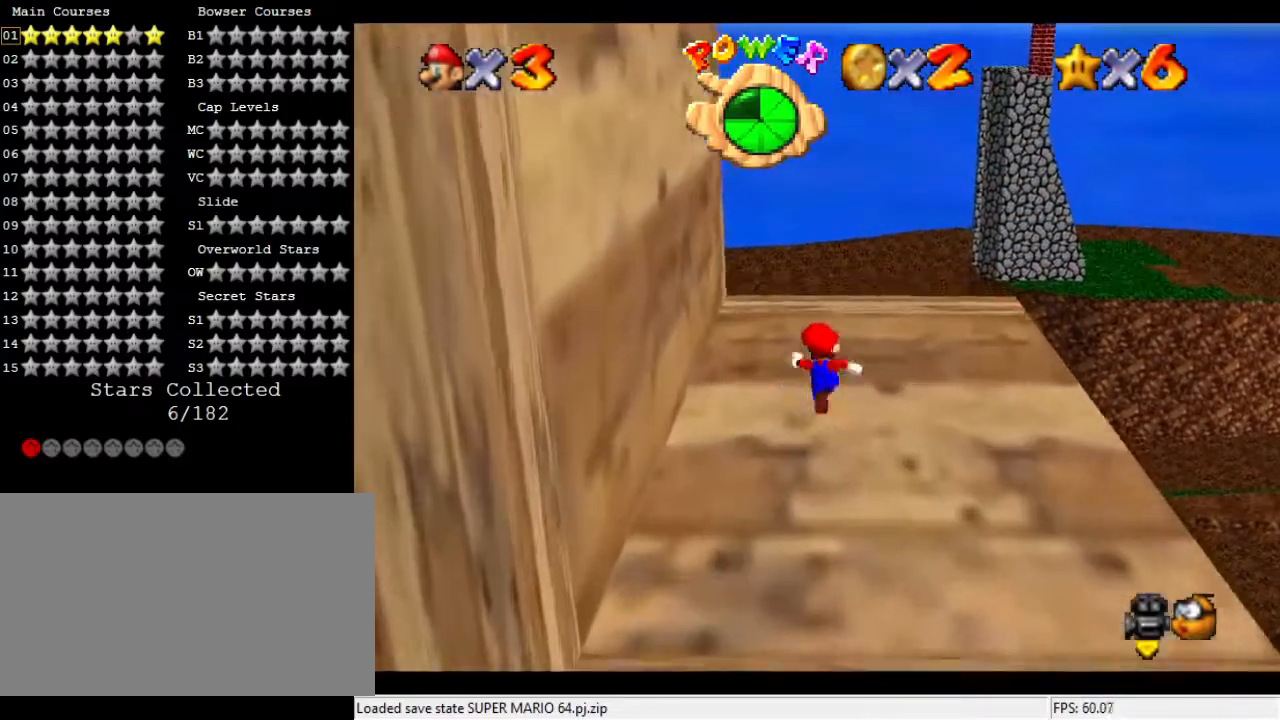
{"buttons": [], "left_stick": "center", "events": [[133, "left_stick", "left"], [433, "left_stick", "center"]]}
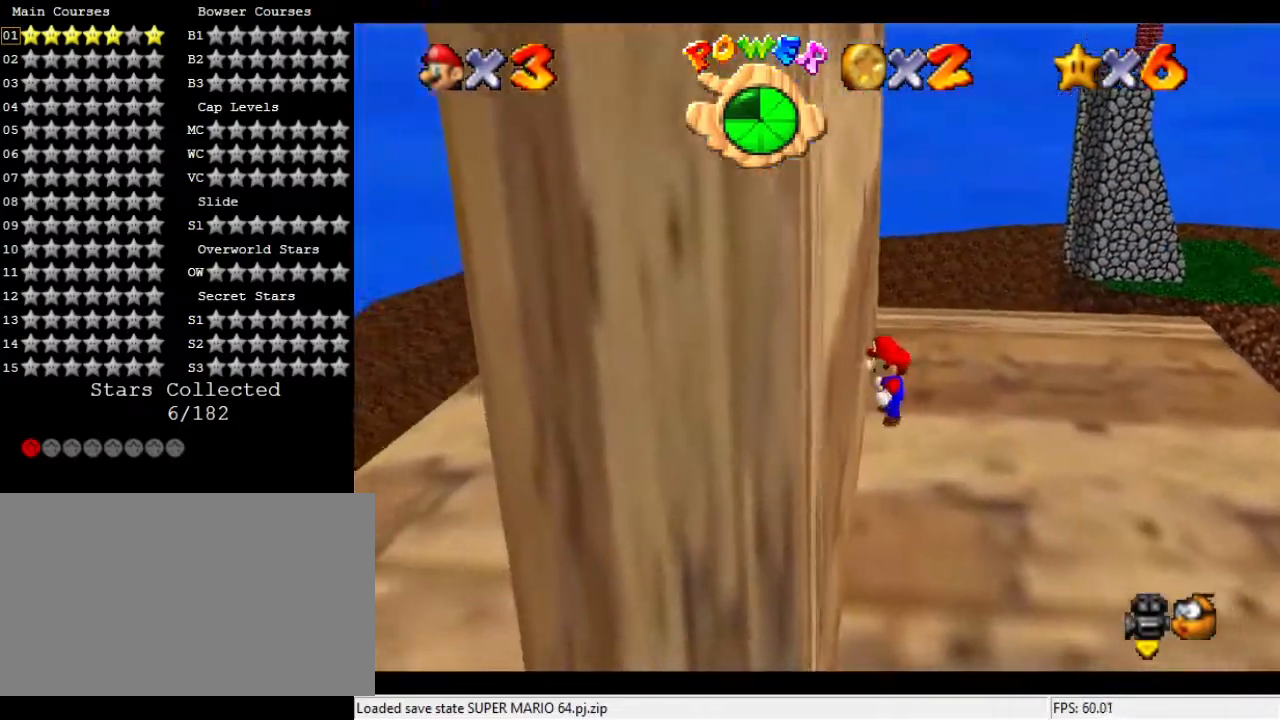
{"buttons": [], "left_stick": "right", "events": [[33, "left_stick", "right"]]}
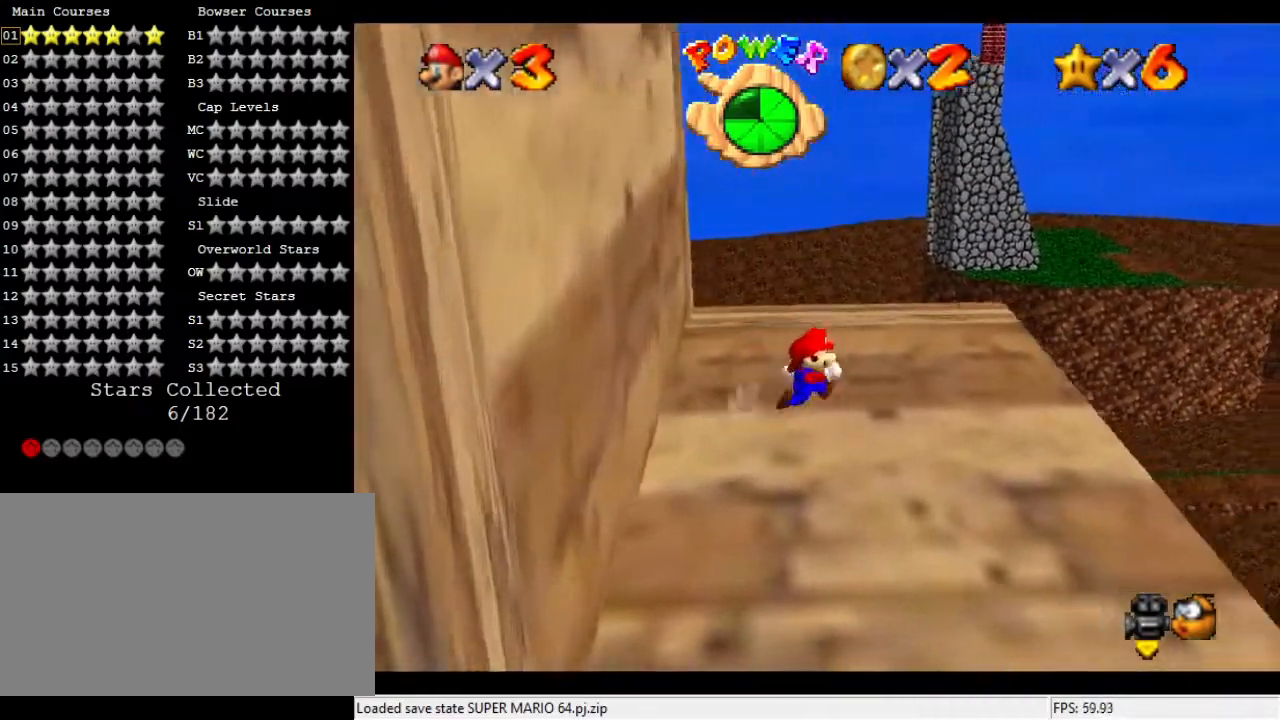
{"buttons": [], "left_stick": "right", "events": []}
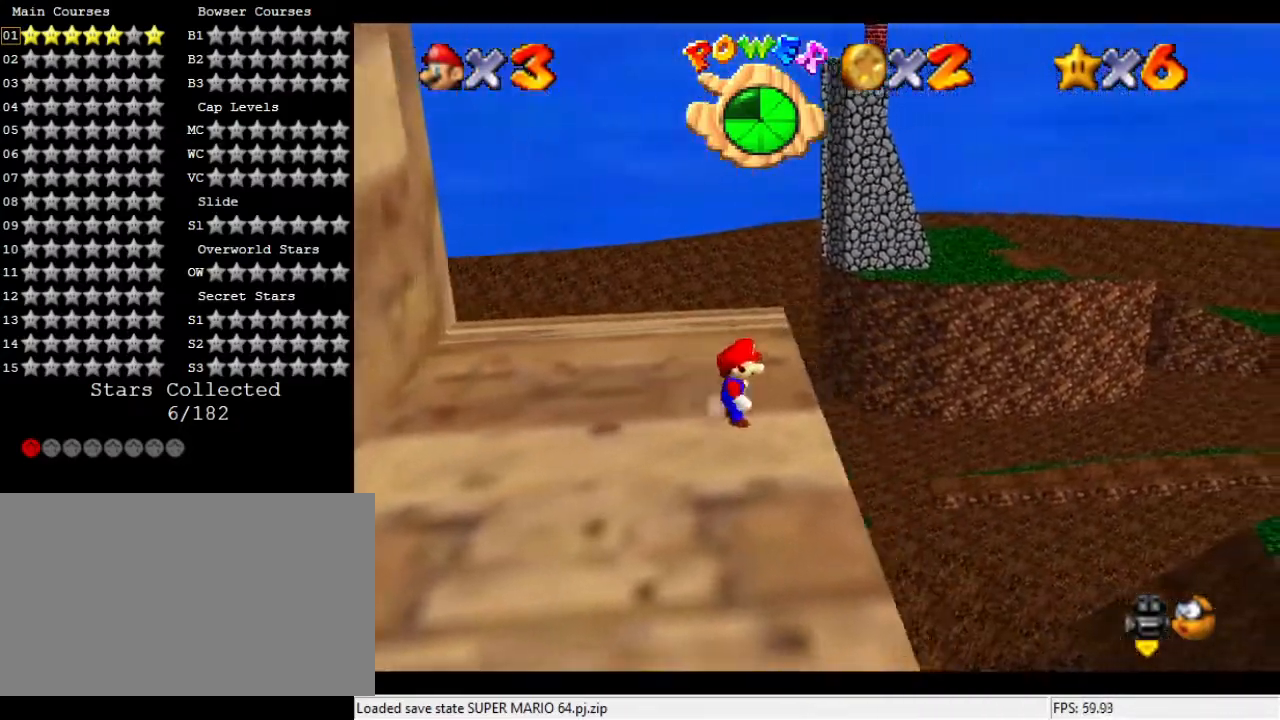
{"buttons": ["C_DOWN", "C_LEFT"], "left_stick": "right", "events": [[200, "C_DOWN", "down"], [200, "C_LEFT", "down"], [333, "C_DOWN", "up"], [333, "C_LEFT", "up"], [467, "C_DOWN", "down"], [467, "C_LEFT", "down"]]}
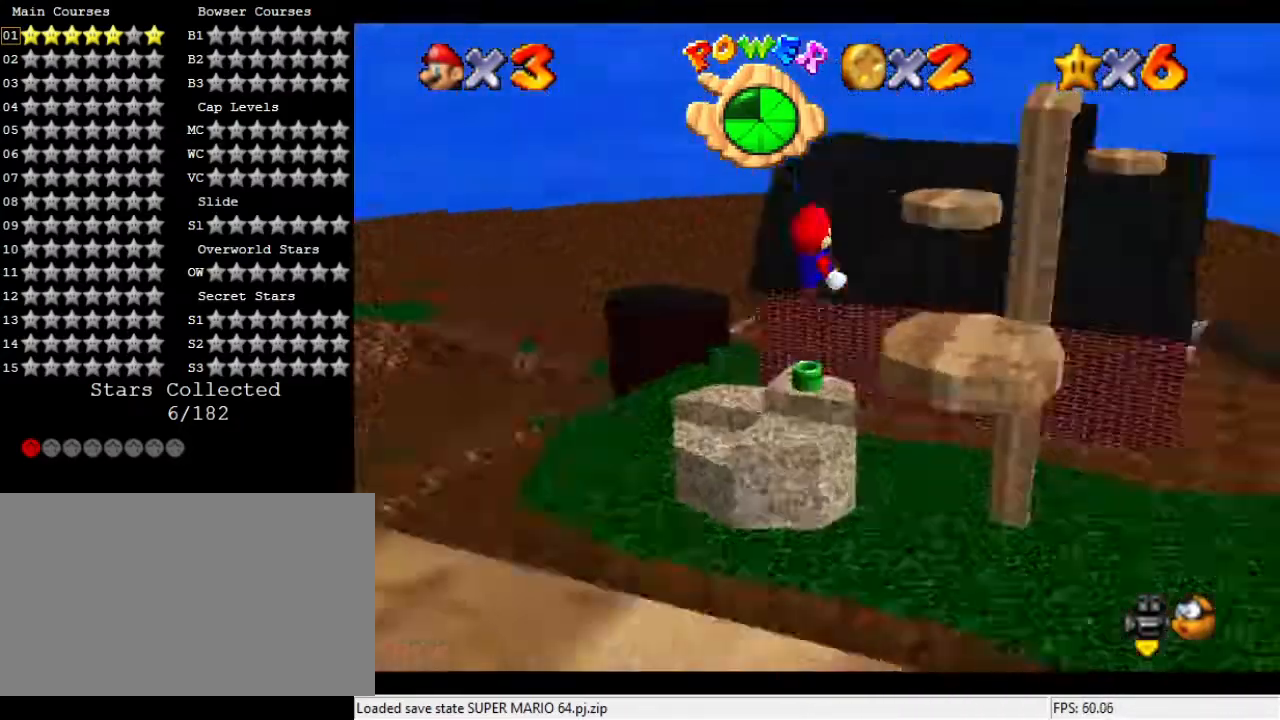
{"buttons": [], "left_stick": "down", "events": [[33, "left_stick", "center"], [100, "C_DOWN", "up"], [100, "C_LEFT", "up"], [233, "left_stick", "down-left"], [500, "left_stick", "down"]]}
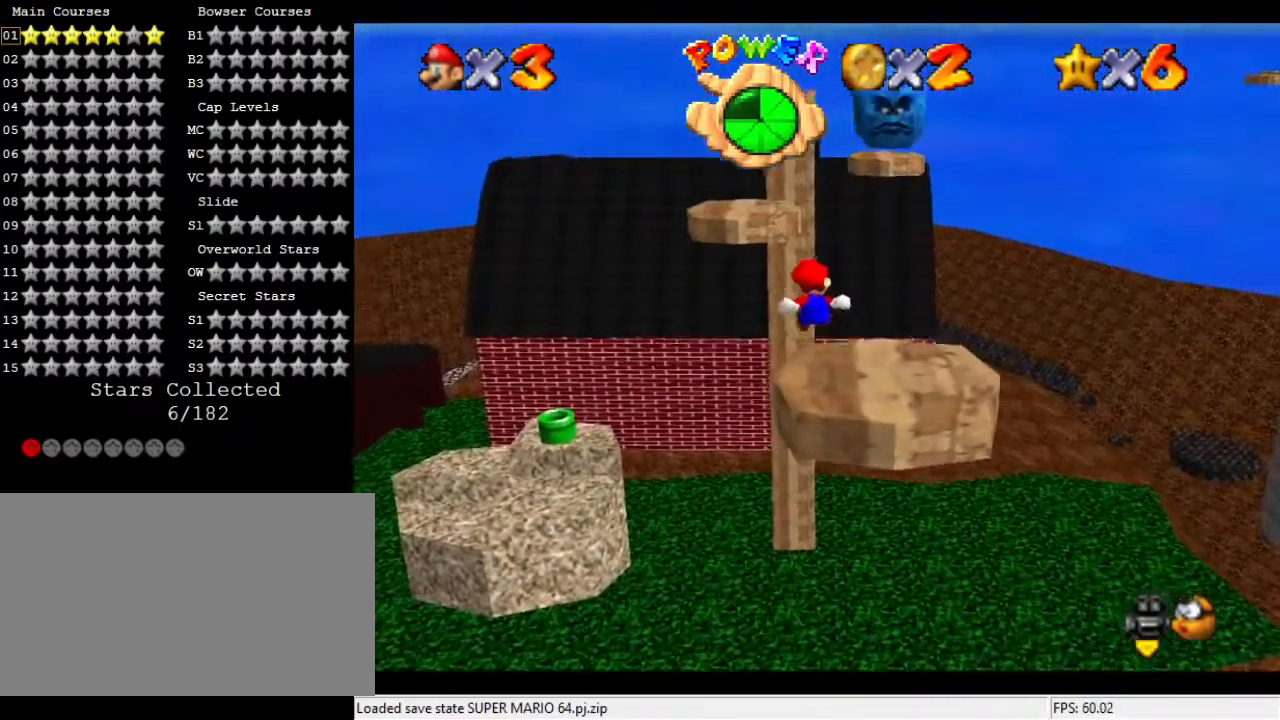
{"buttons": [], "left_stick": "up-left", "events": [[33, "left_stick", "center"], [100, "left_stick", "up"], [333, "left_stick", "up-left"]]}
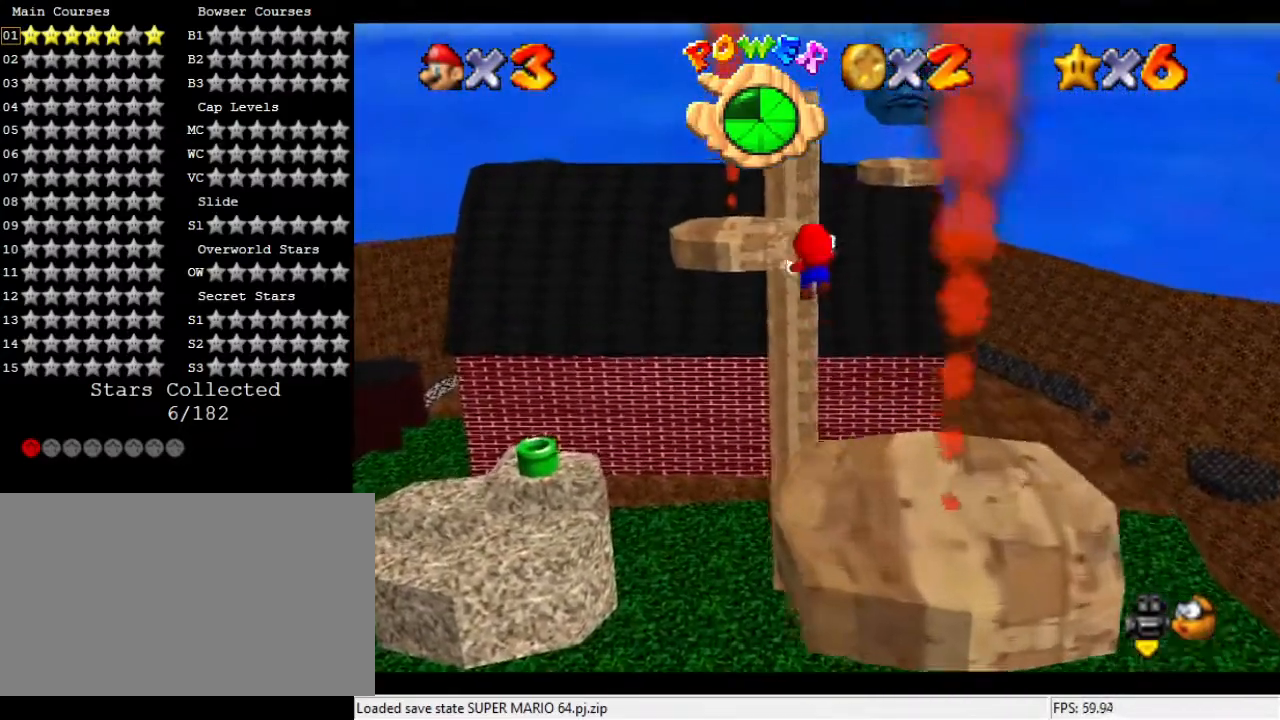
{"buttons": [], "left_stick": "up-left", "events": [[67, "left_stick", "up"], [367, "left_stick", "up-left"]]}
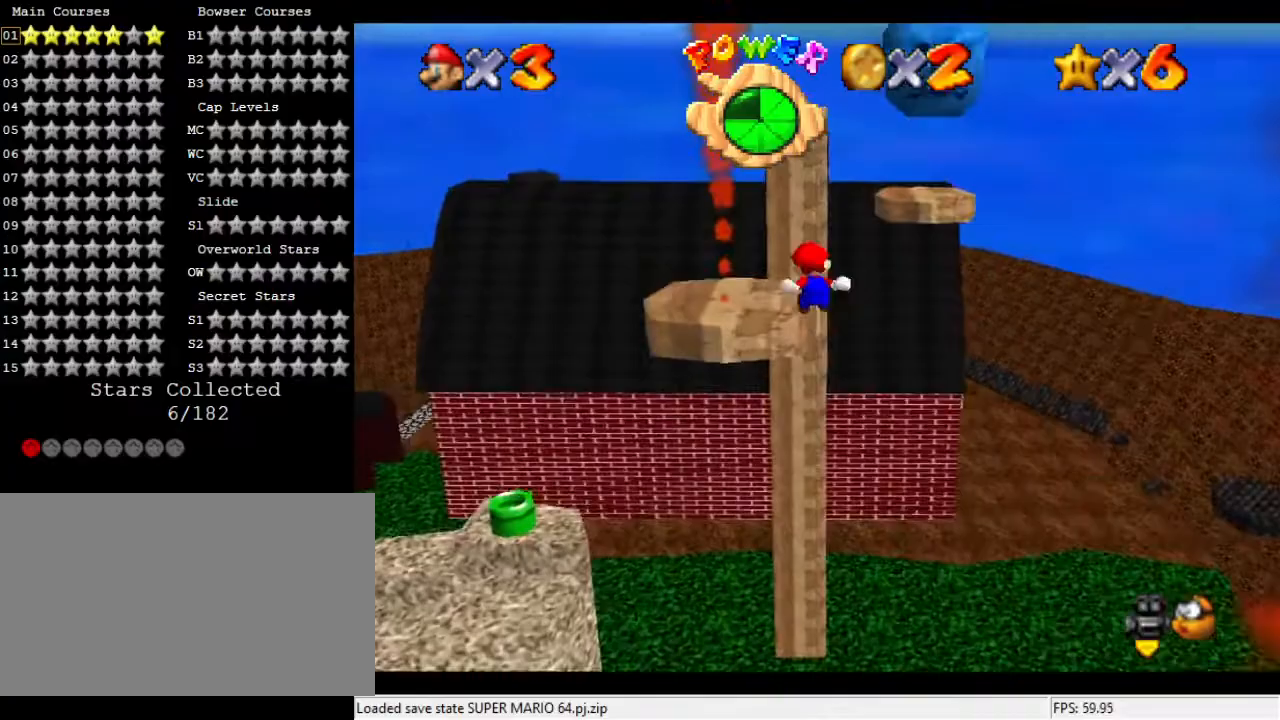
{"buttons": [], "left_stick": "up-left", "events": [[300, "left_stick", "left"], [467, "left_stick", "up-left"]]}
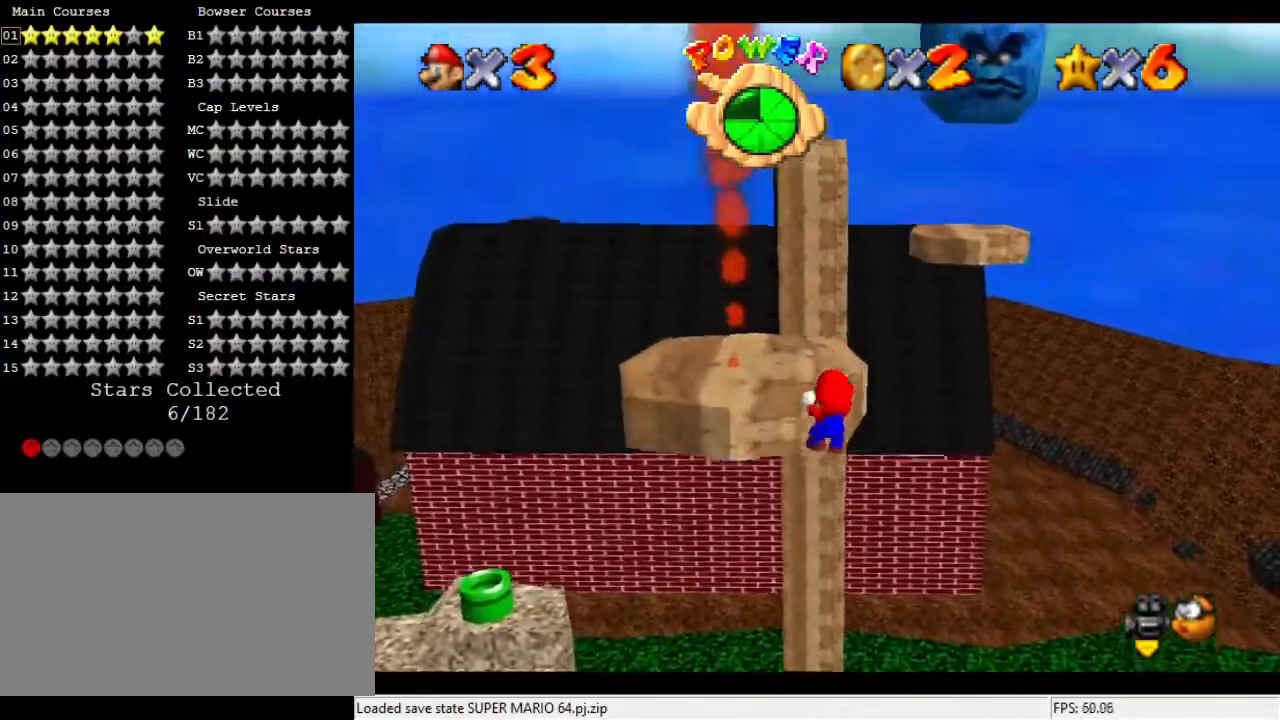
{"buttons": [], "left_stick": "up", "events": [[33, "left_stick", "up"]]}
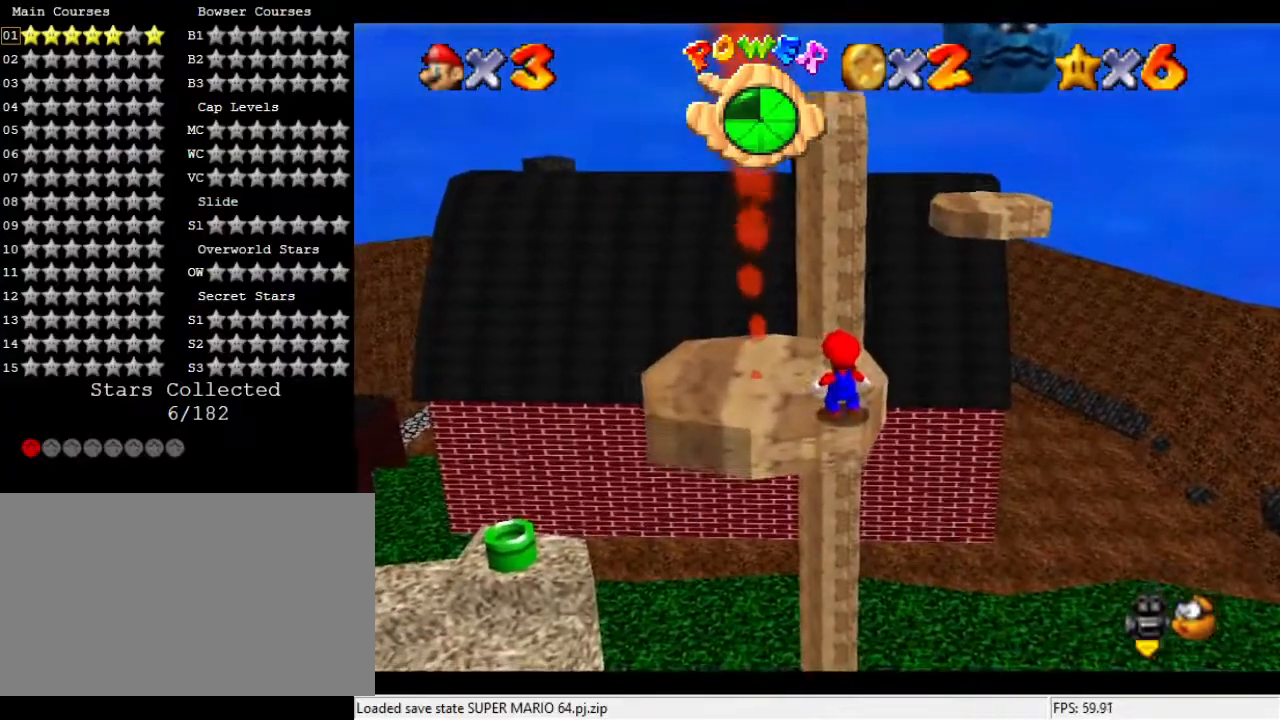
{"buttons": [], "left_stick": "up-left", "events": [[400, "left_stick", "up-left"]]}
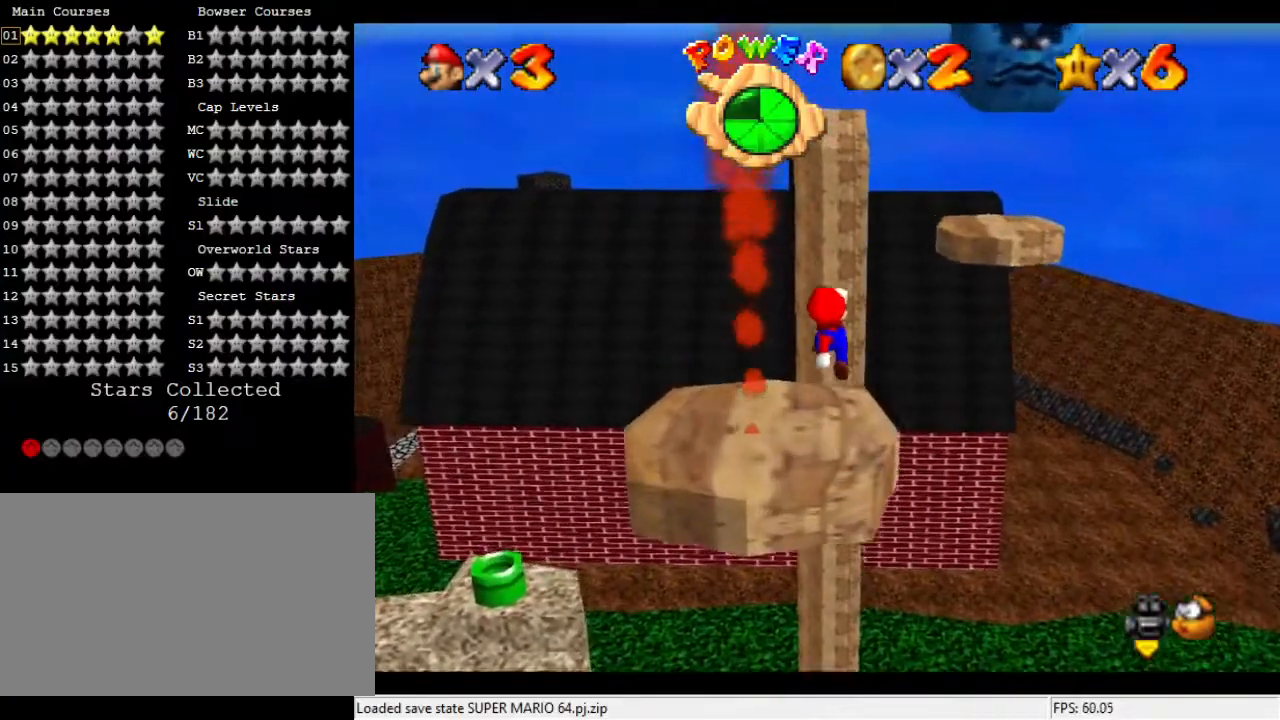
{"buttons": [], "left_stick": "up", "events": [[200, "left_stick", "up"]]}
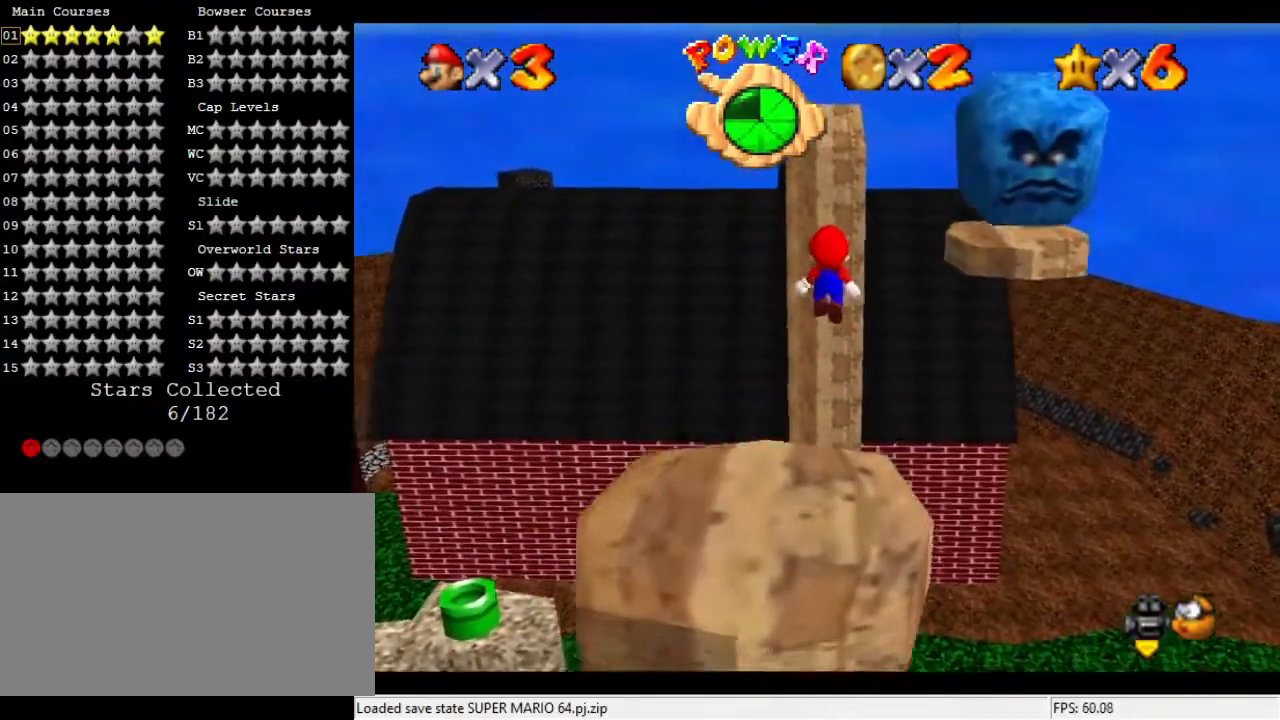
{"buttons": [], "left_stick": "left", "events": [[167, "C_DOWN", "down"], [167, "C_LEFT", "down"], [200, "left_stick", "up-left"], [267, "C_DOWN", "up"], [267, "C_LEFT", "up"], [367, "left_stick", "left"]]}
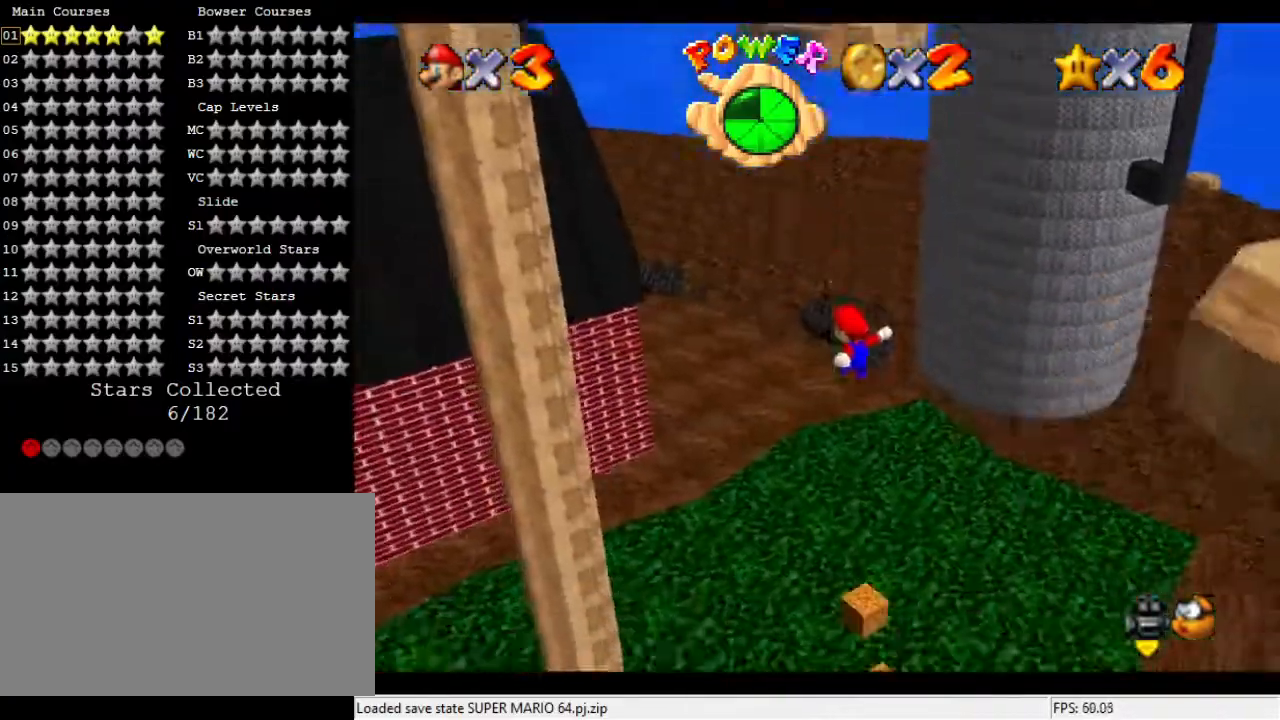
{"buttons": [], "left_stick": "left", "events": []}
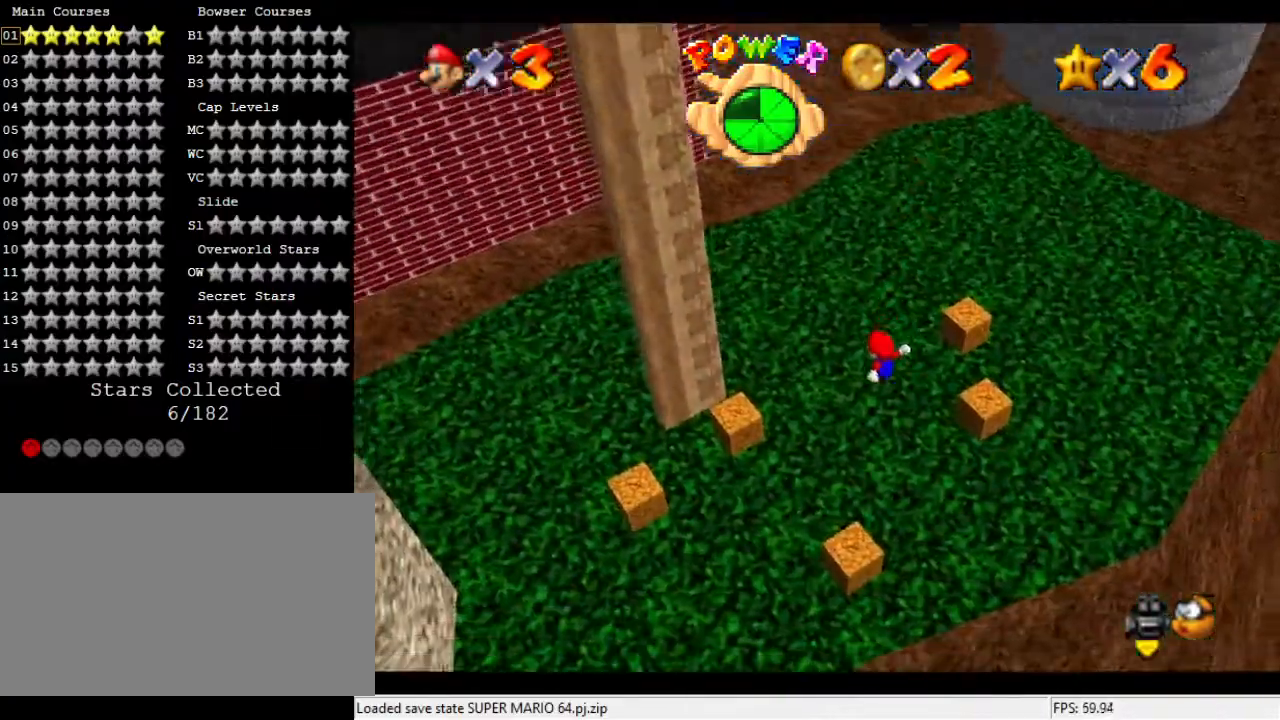
{"buttons": [], "left_stick": "up-left", "events": [[367, "left_stick", "up-left"]]}
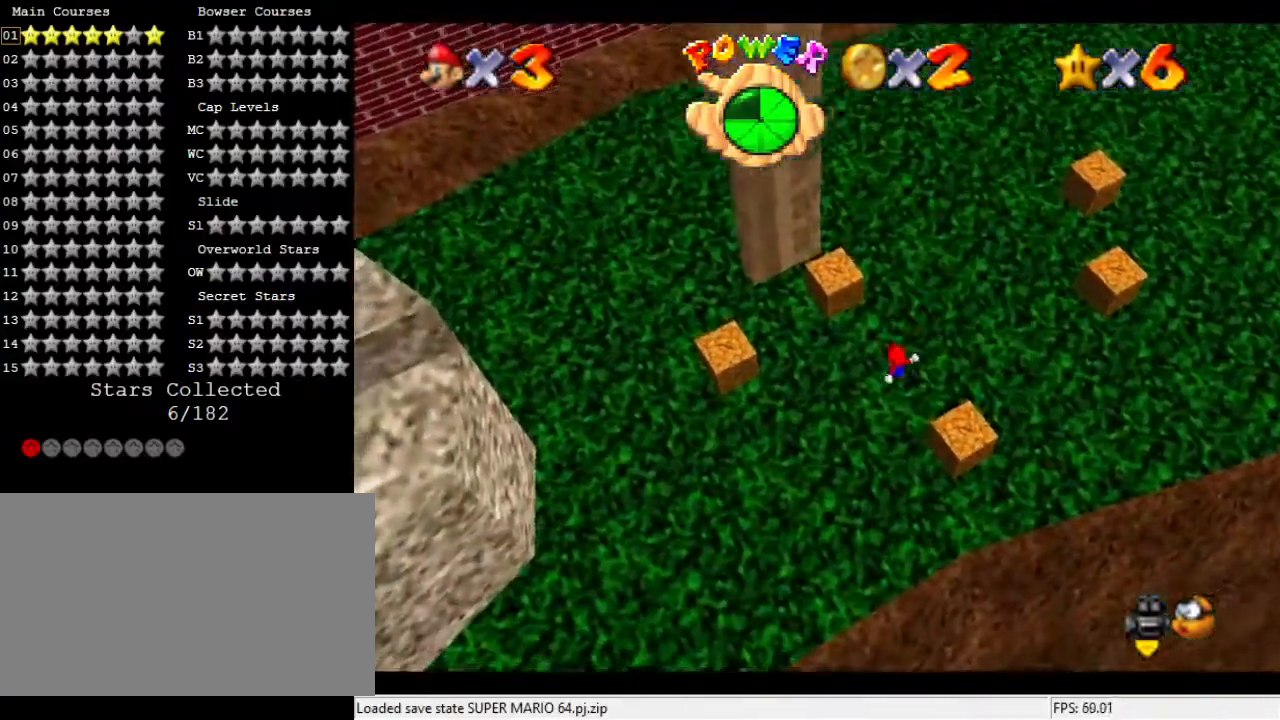
{"buttons": [], "left_stick": "left", "events": [[367, "left_stick", "left"]]}
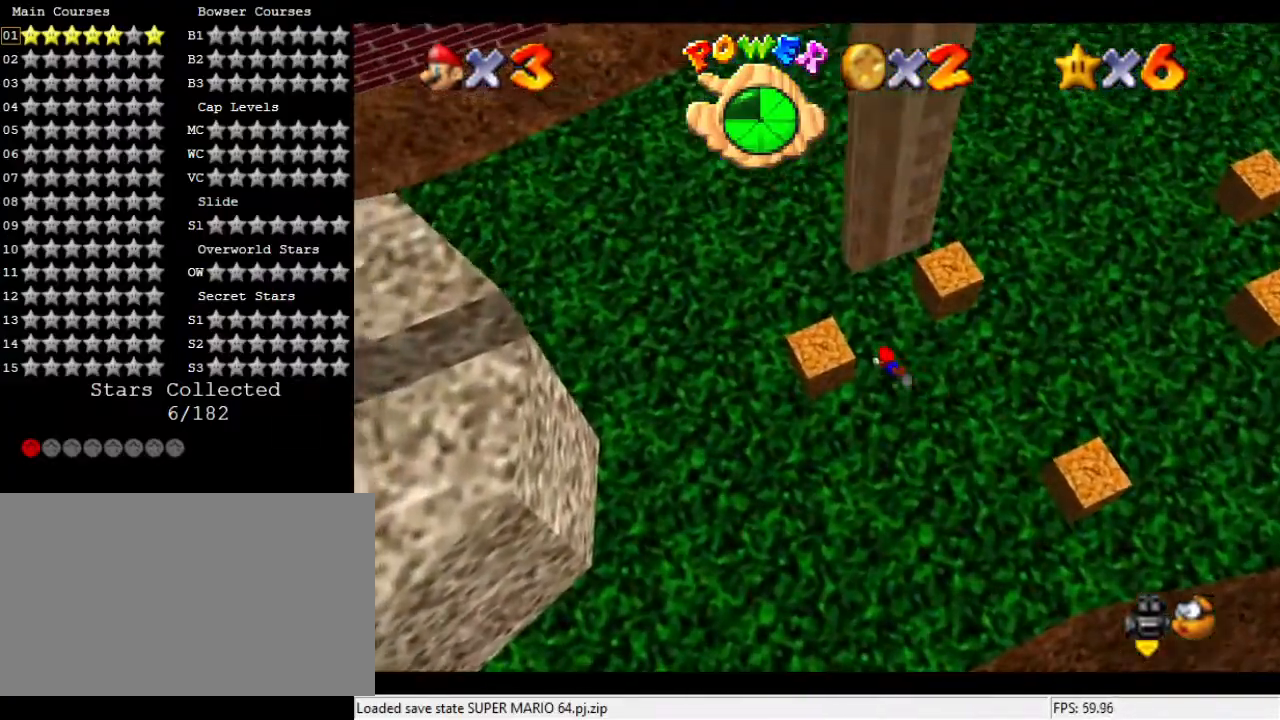
{"buttons": ["C_DOWN", "C_RIGHT"], "left_stick": "up-left", "events": [[233, "left_stick", "up-left"], [367, "C_DOWN", "down"], [367, "C_RIGHT", "down"]]}
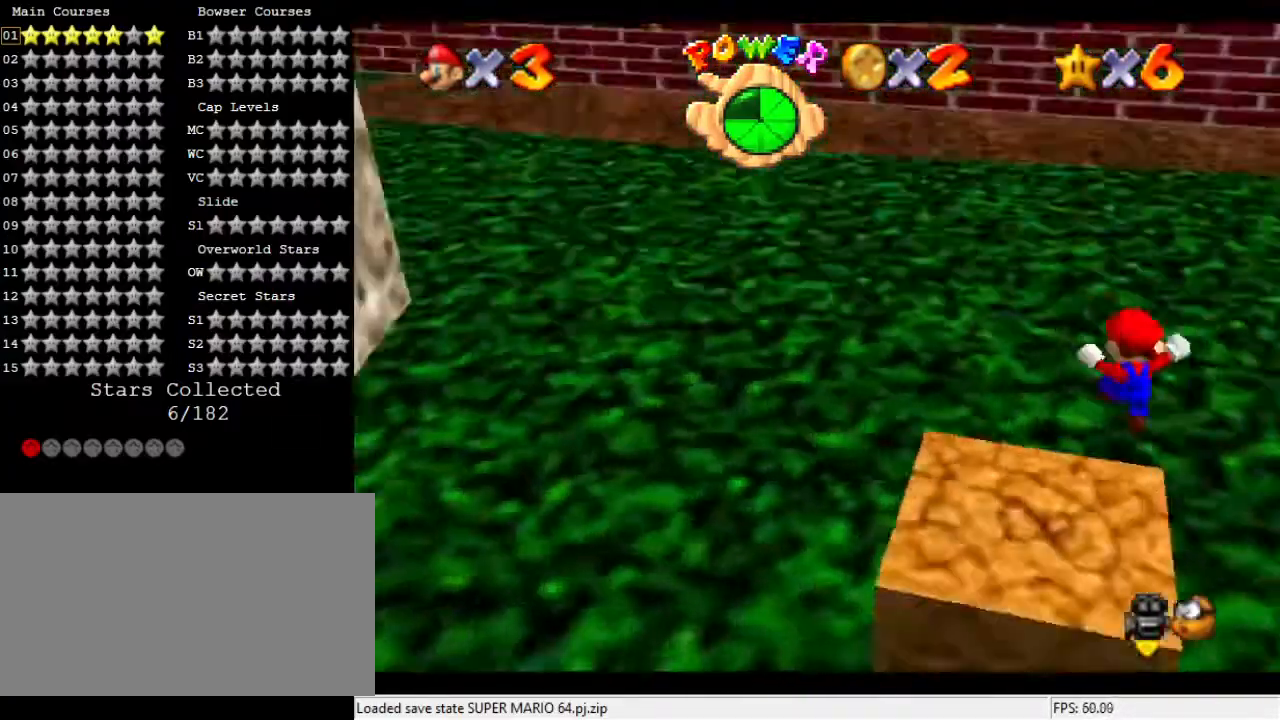
{"buttons": [], "left_stick": "up", "events": [[100, "C_RIGHT", "up"], [133, "C_RIGHT", "down"], [267, "C_RIGHT", "up"], [333, "C_RIGHT", "down"], [433, "left_stick", "up"], [500, "C_DOWN", "up"], [500, "C_RIGHT", "up"]]}
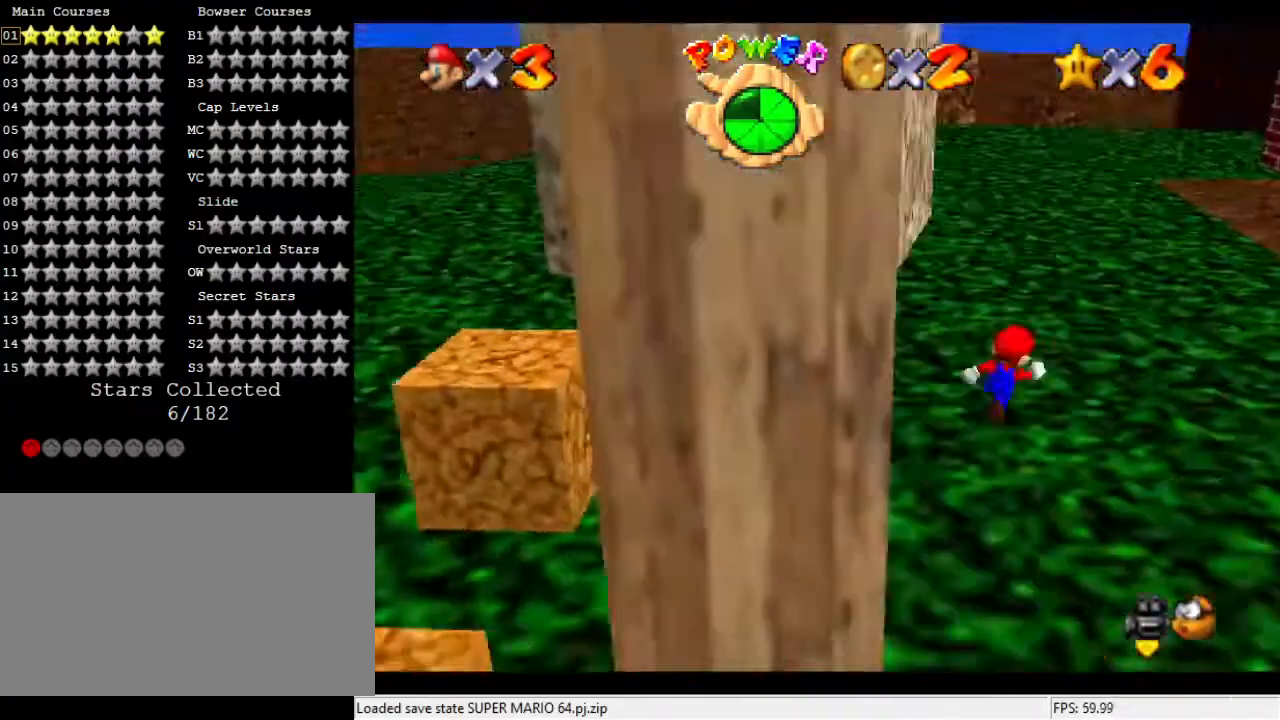
{"buttons": [], "left_stick": "up", "events": [[67, "left_stick", "up-right"], [267, "left_stick", "up"]]}
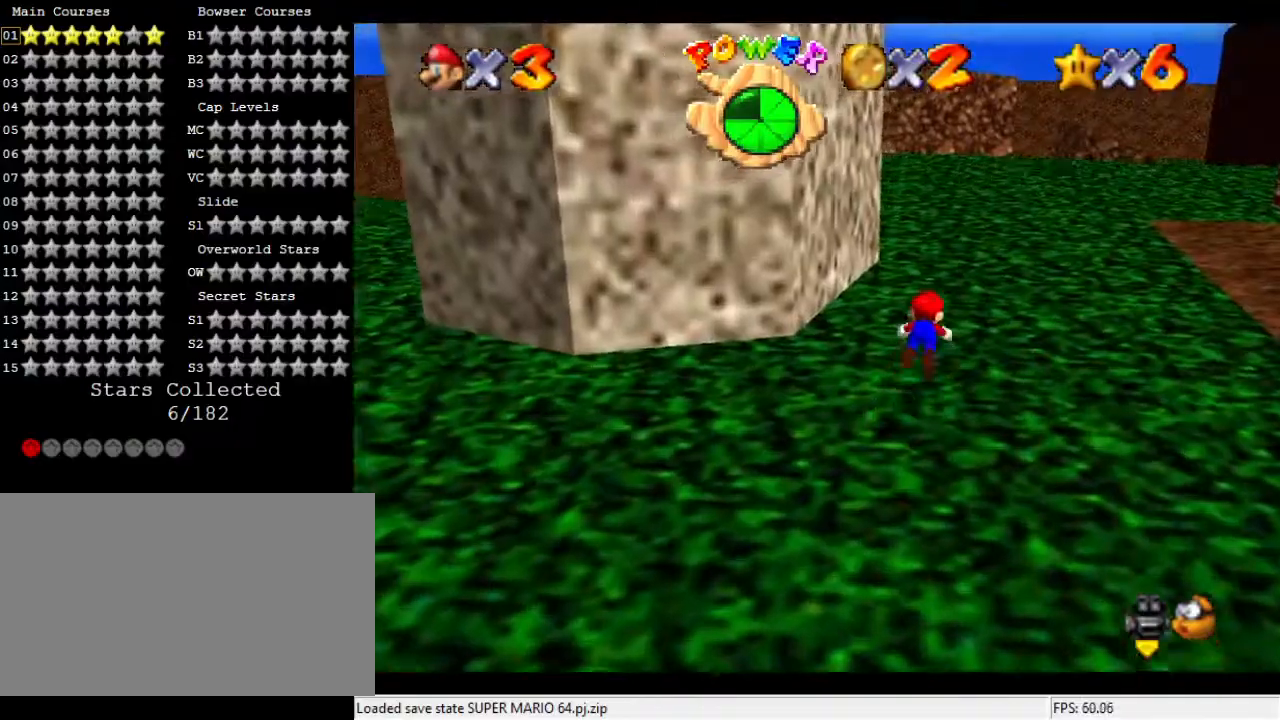
{"buttons": ["C_DOWN", "C_LEFT"], "left_stick": "up", "events": [[467, "C_LEFT", "down"], [500, "C_DOWN", "down"]]}
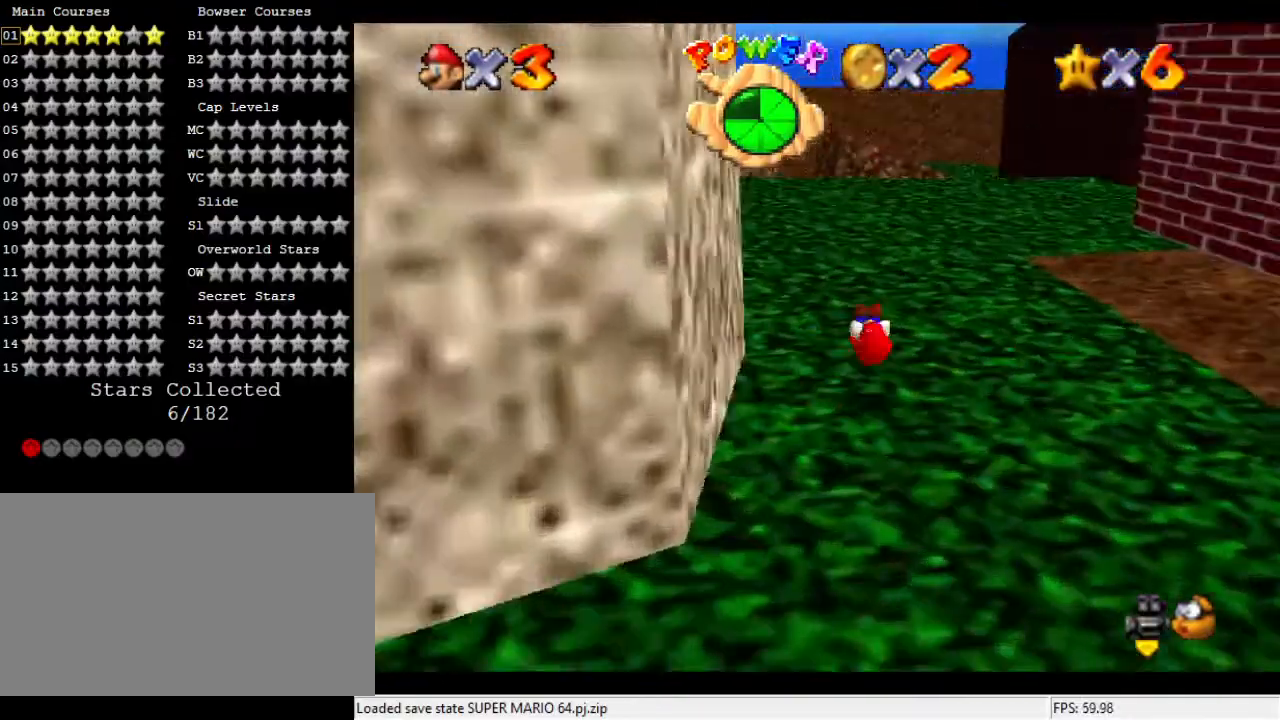
{"buttons": [], "left_stick": "up", "events": [[133, "C_DOWN", "up"], [133, "C_LEFT", "up"], [133, "left_stick", "up-left"], [300, "left_stick", "up"]]}
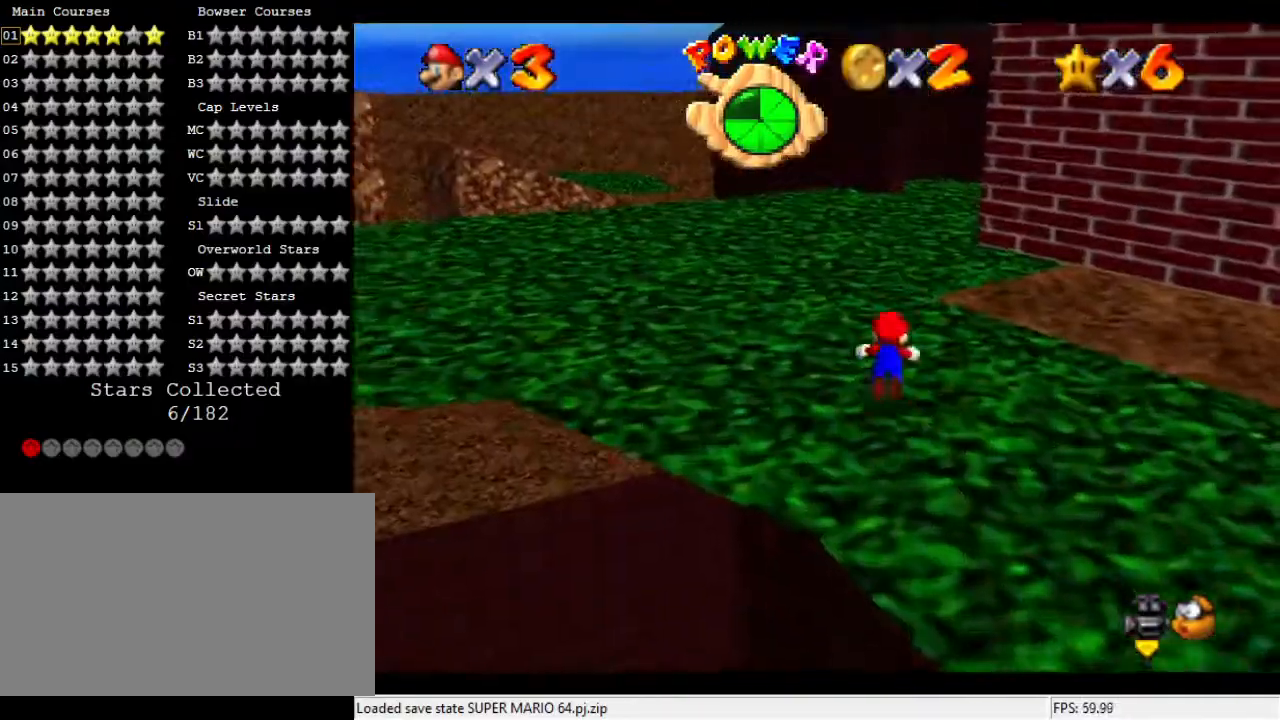
{"buttons": ["C_DOWN", "C_LEFT"], "left_stick": "up-left", "events": [[467, "C_LEFT", "down"], [500, "C_DOWN", "down"], [500, "left_stick", "up-left"]]}
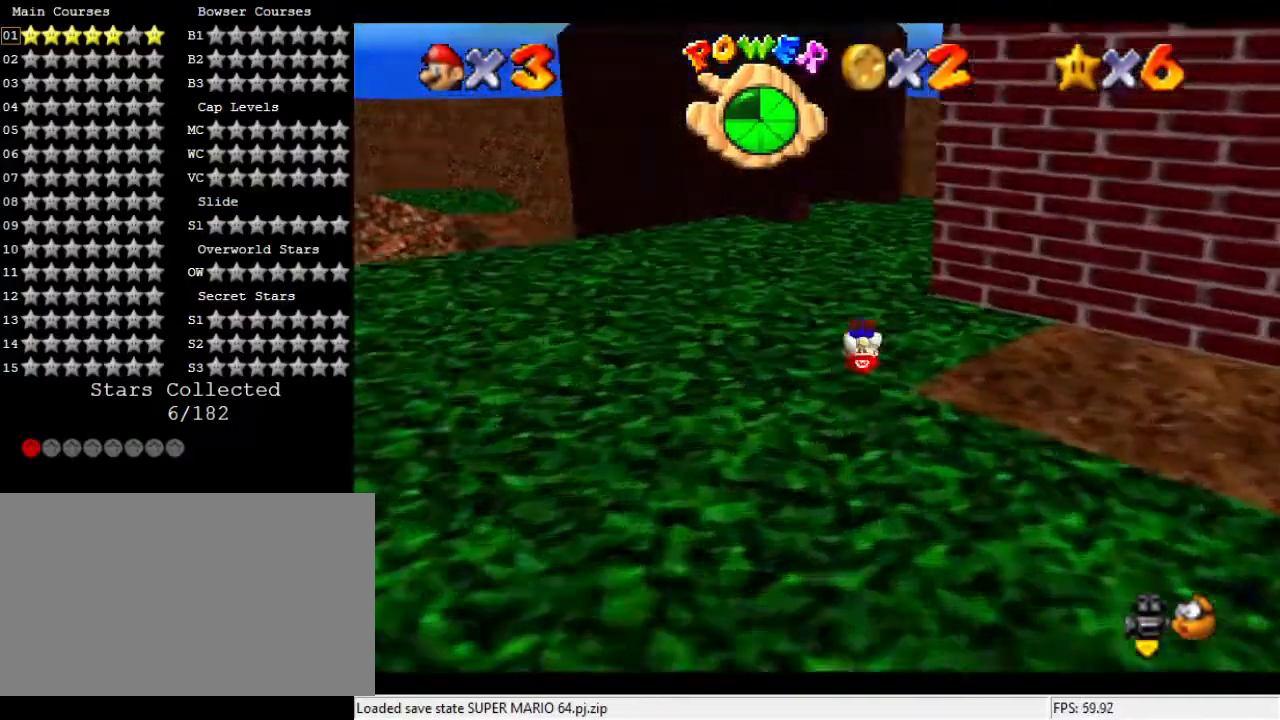
{"buttons": [], "left_stick": "up-left", "events": [[167, "C_DOWN", "up"], [167, "C_LEFT", "up"], [333, "C_DOWN", "down"], [333, "C_LEFT", "down"], [467, "C_DOWN", "up"], [467, "C_LEFT", "up"]]}
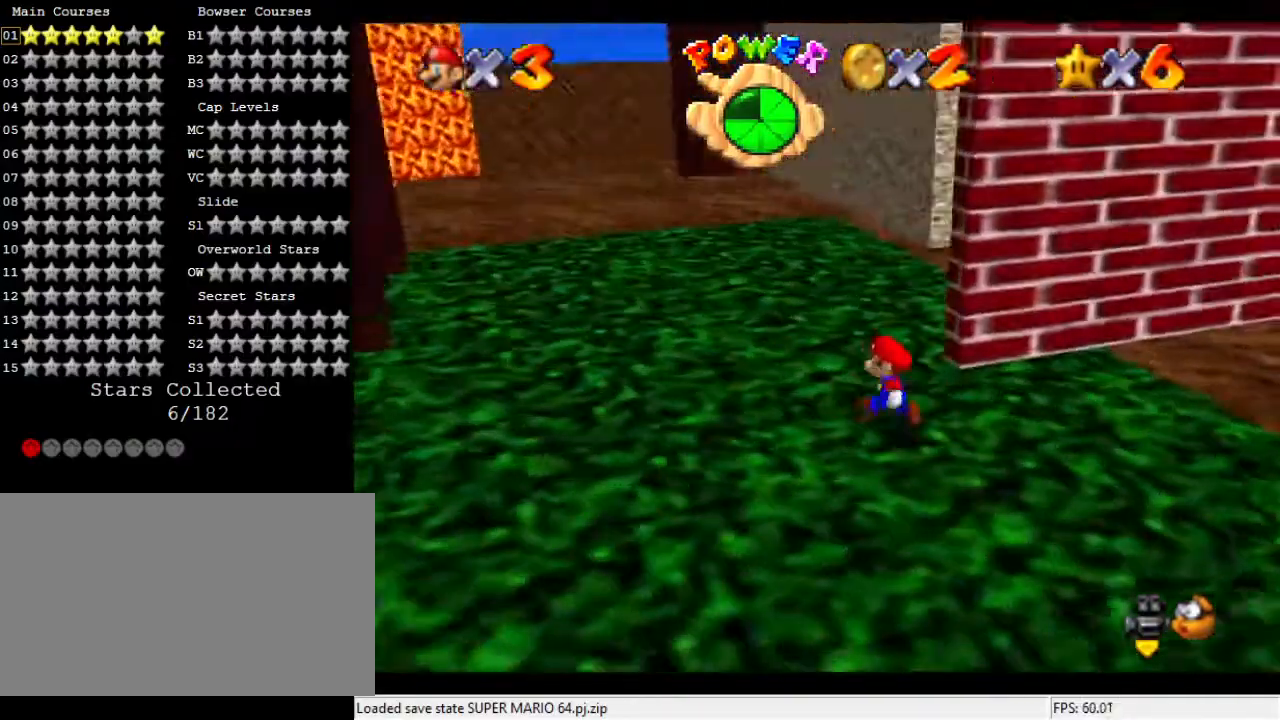
{"buttons": [], "left_stick": "up-left", "events": [[233, "C_LEFT", "down"], [367, "C_LEFT", "up"]]}